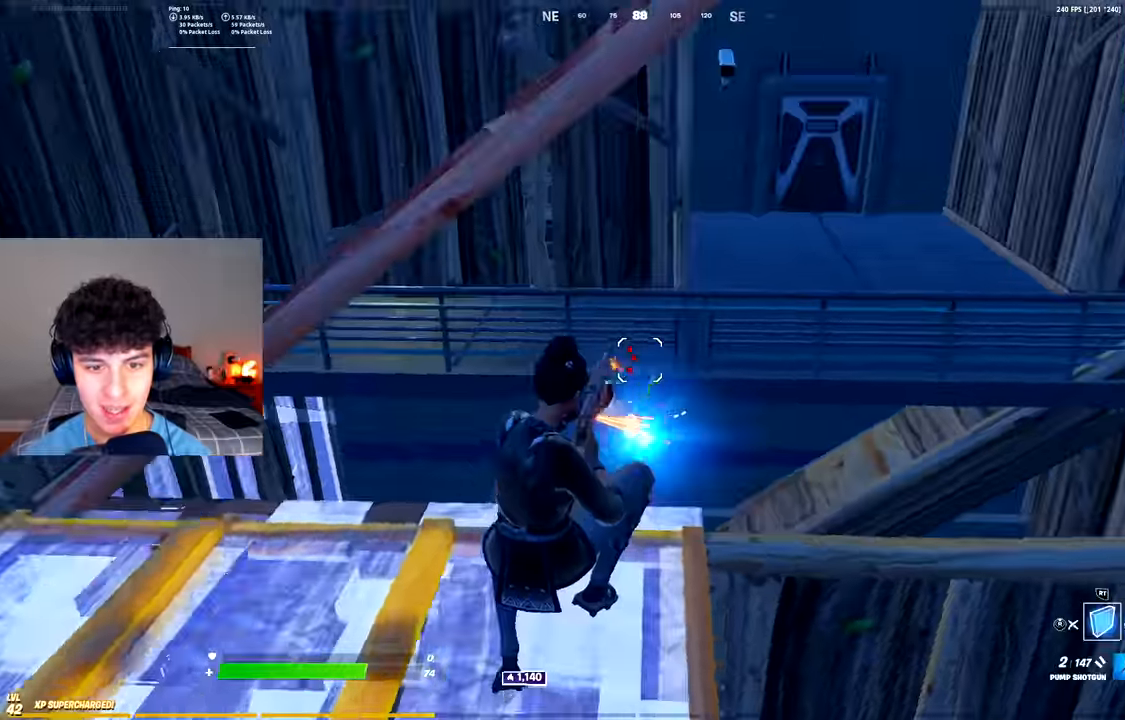
Gameplay with a controller (Xbox layout); each line is a JSON object with the inputs held at the frame after it. "events" lists button and stick changes between this image and that frame as [ms after this image, input, new state], when the widget could be followed in between.
{"buttons": ["R2"], "left_stick": "up-right", "right_stick": "center", "events": [[50, "right_stick", "down"], [83, "R3", "up"], [150, "R1", "down"], [166, "R2", "up"], [166, "left_stick", "right"], [166, "right_stick", "up-right"], [266, "R2", "down"], [283, "R1", "up"], [300, "right_stick", "center"], [450, "left_stick", "up-right"]]}
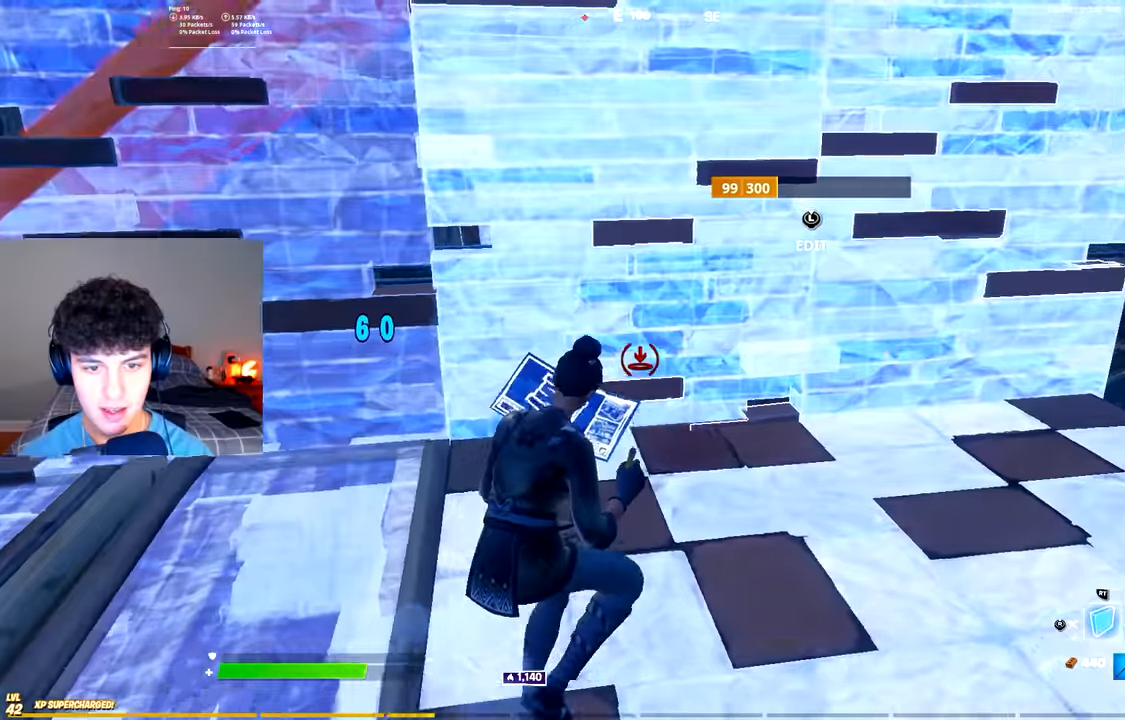
{"buttons": [], "left_stick": "right", "right_stick": "right", "events": [[17, "A", "down"], [134, "A", "up"], [184, "R2", "up"], [317, "L2", "down"], [350, "R3", "down"], [367, "L2", "up"], [367, "left_stick", "right"], [434, "R3", "up"], [484, "right_stick", "right"]]}
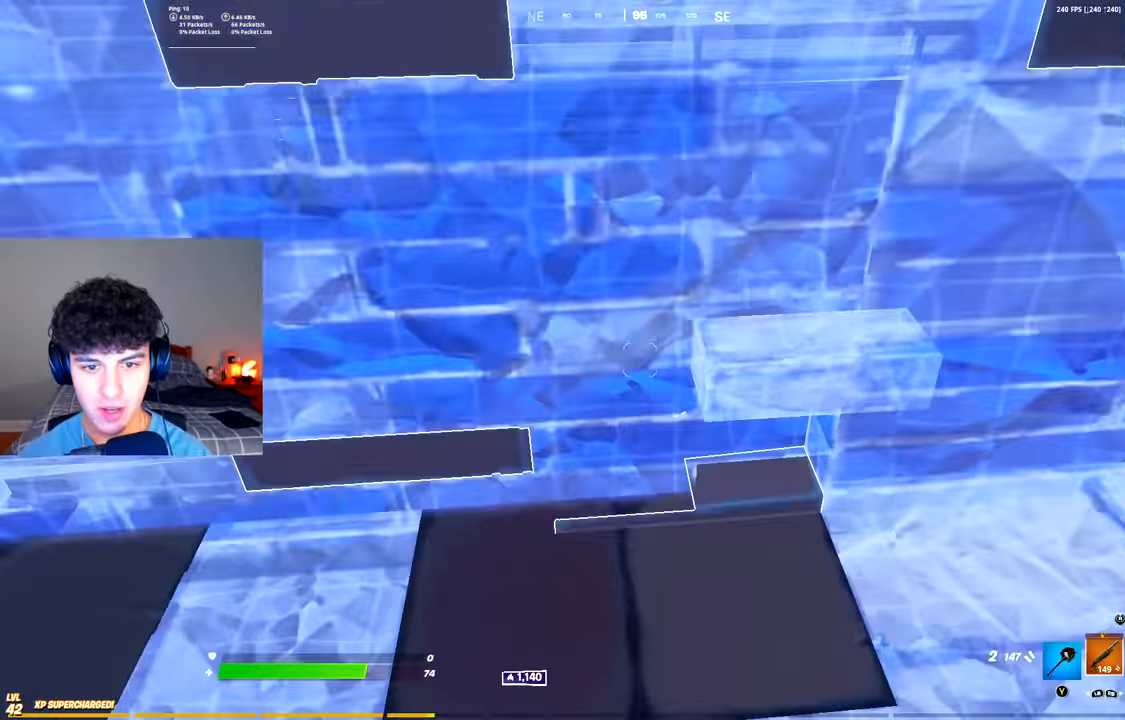
{"buttons": [], "left_stick": "right", "right_stick": "center", "events": [[116, "right_stick", "center"]]}
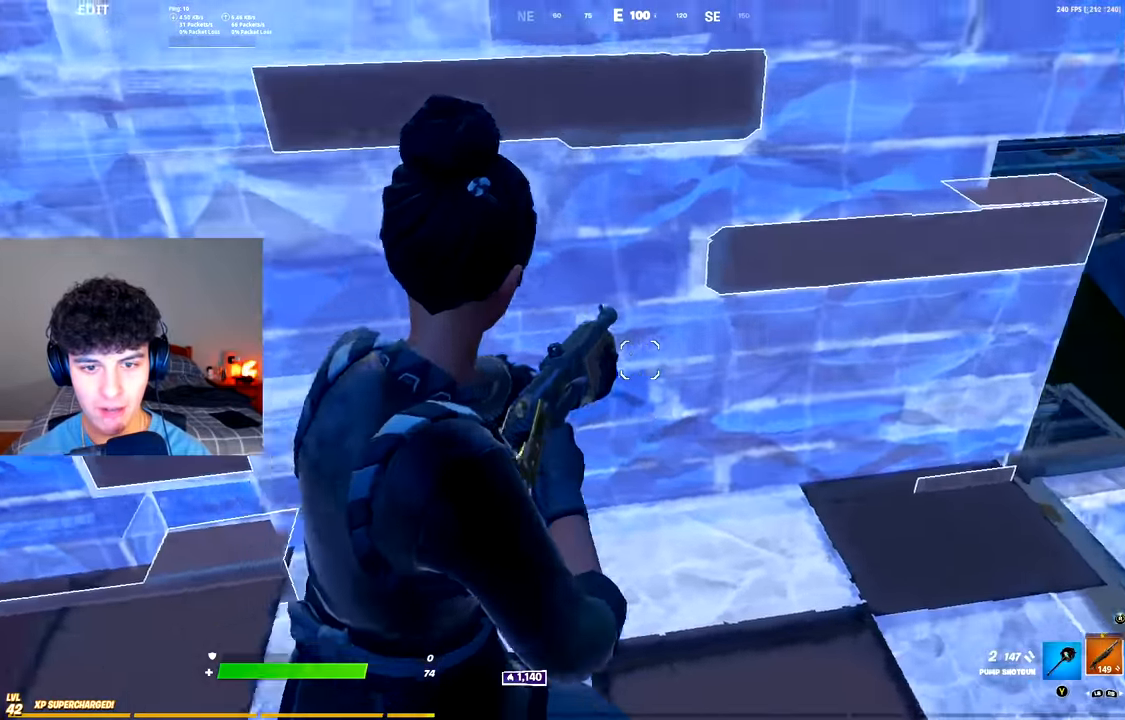
{"buttons": [], "left_stick": "up-right", "right_stick": "up-right", "events": [[384, "left_stick", "up-right"], [400, "right_stick", "down-right"], [467, "right_stick", "up-right"]]}
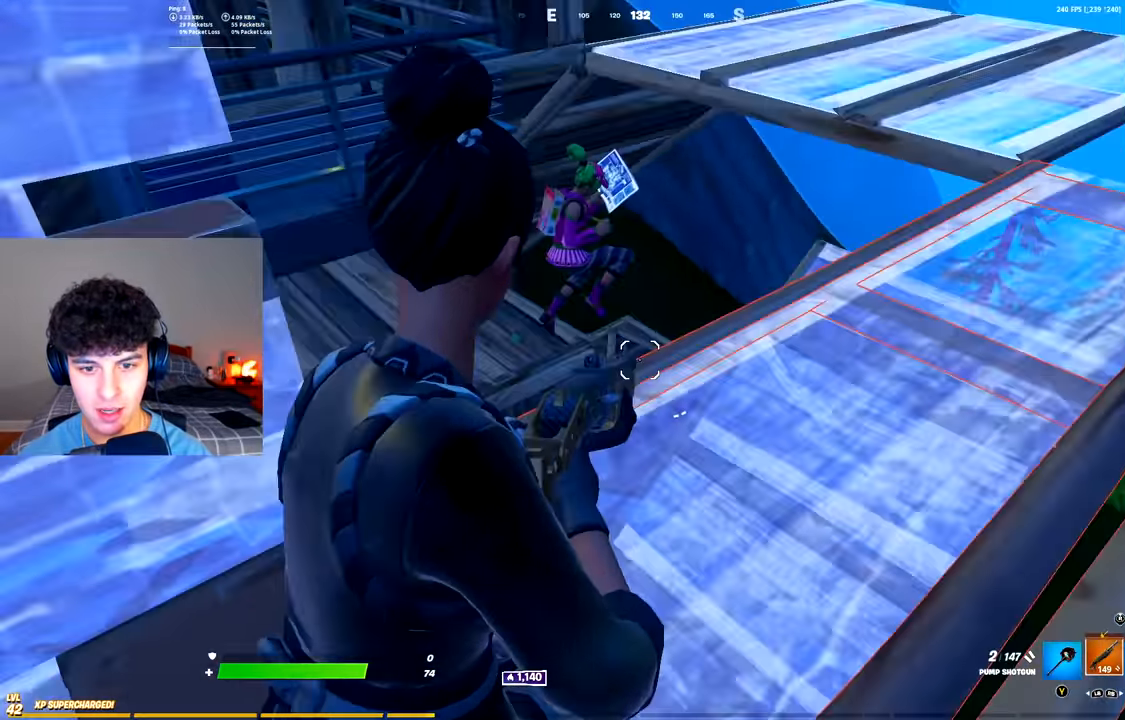
{"buttons": ["R2", "R3"], "left_stick": "up-right", "right_stick": "center", "events": [[83, "right_stick", "up-left"], [150, "left_stick", "down-right"], [216, "R2", "down"], [216, "right_stick", "up-right"], [266, "R3", "down"], [333, "R3", "up"], [333, "right_stick", "down"], [417, "right_stick", "up"], [450, "R3", "down"], [483, "right_stick", "center"], [500, "left_stick", "up-right"]]}
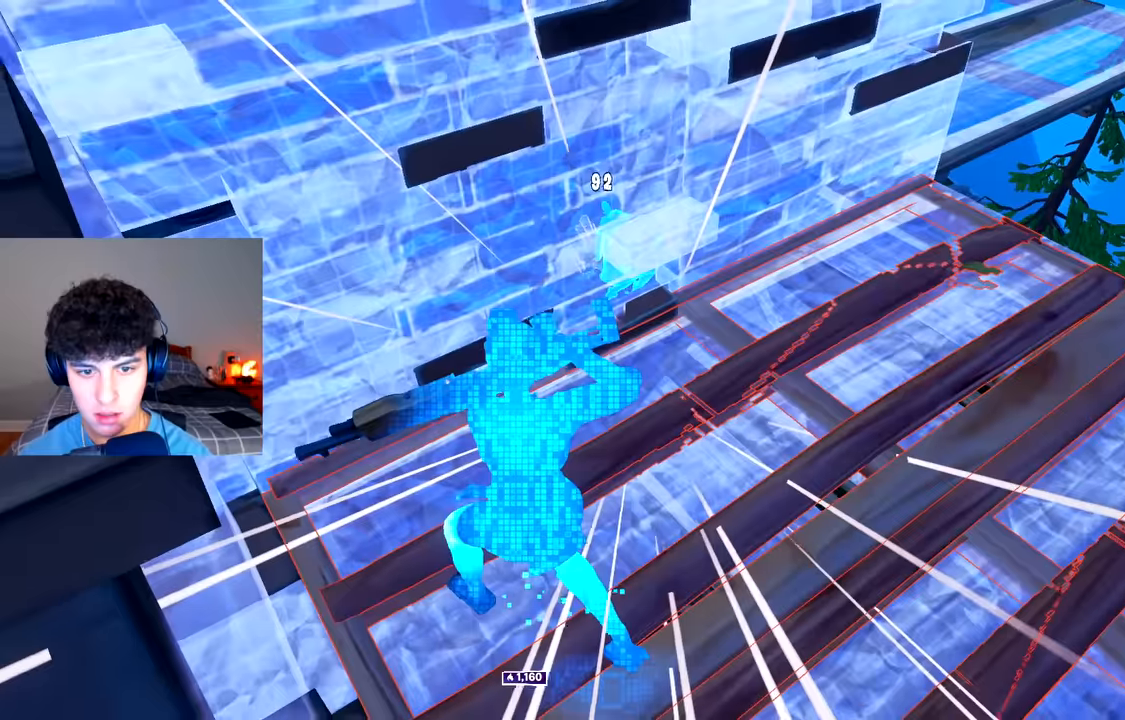
{"buttons": [], "left_stick": "right", "right_stick": "right", "events": [[50, "R3", "up"], [83, "R2", "up"], [200, "left_stick", "center"], [284, "Y", "down"], [334, "left_stick", "right"], [350, "Y", "up"], [484, "right_stick", "right"]]}
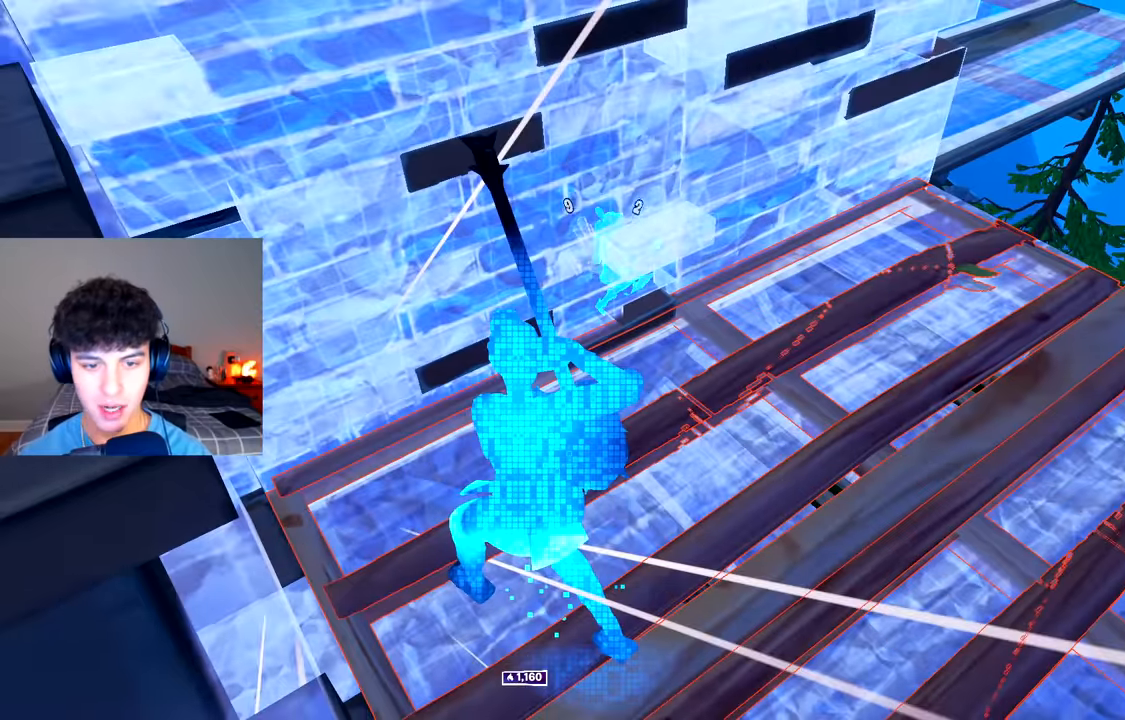
{"buttons": ["R2"], "left_stick": "up-right", "right_stick": "up-right", "events": [[16, "R3", "down"], [133, "R3", "up"], [183, "R2", "down"], [183, "right_stick", "up-right"], [216, "left_stick", "up-right"]]}
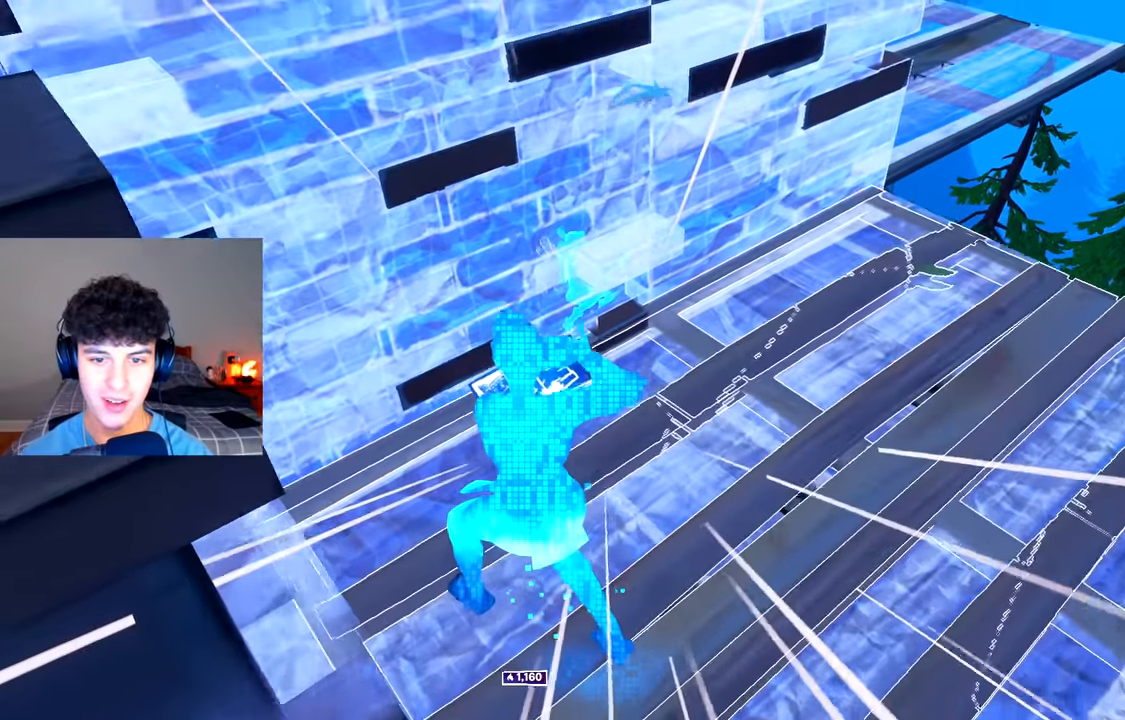
{"buttons": ["R2"], "left_stick": "up", "right_stick": "up-right", "events": [[17, "left_stick", "up"], [117, "A", "down"], [267, "A", "up"]]}
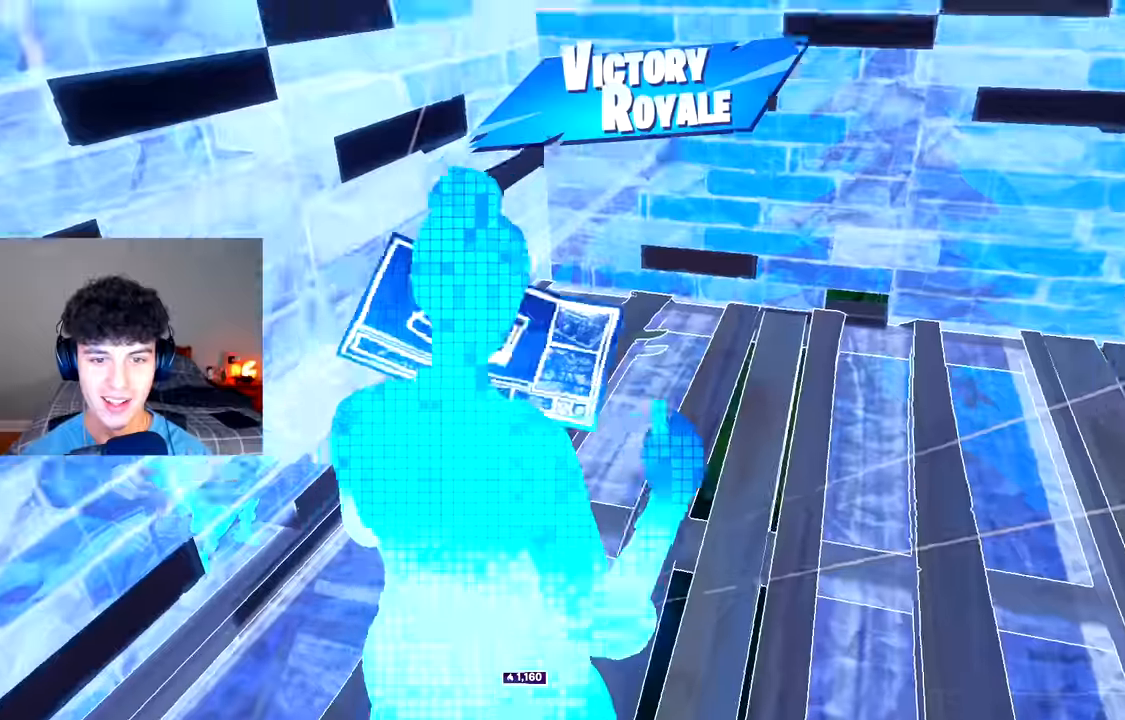
{"buttons": [], "left_stick": "up", "right_stick": "center", "events": [[150, "R2", "up"], [167, "L2", "down"], [250, "right_stick", "center"], [367, "L2", "up"]]}
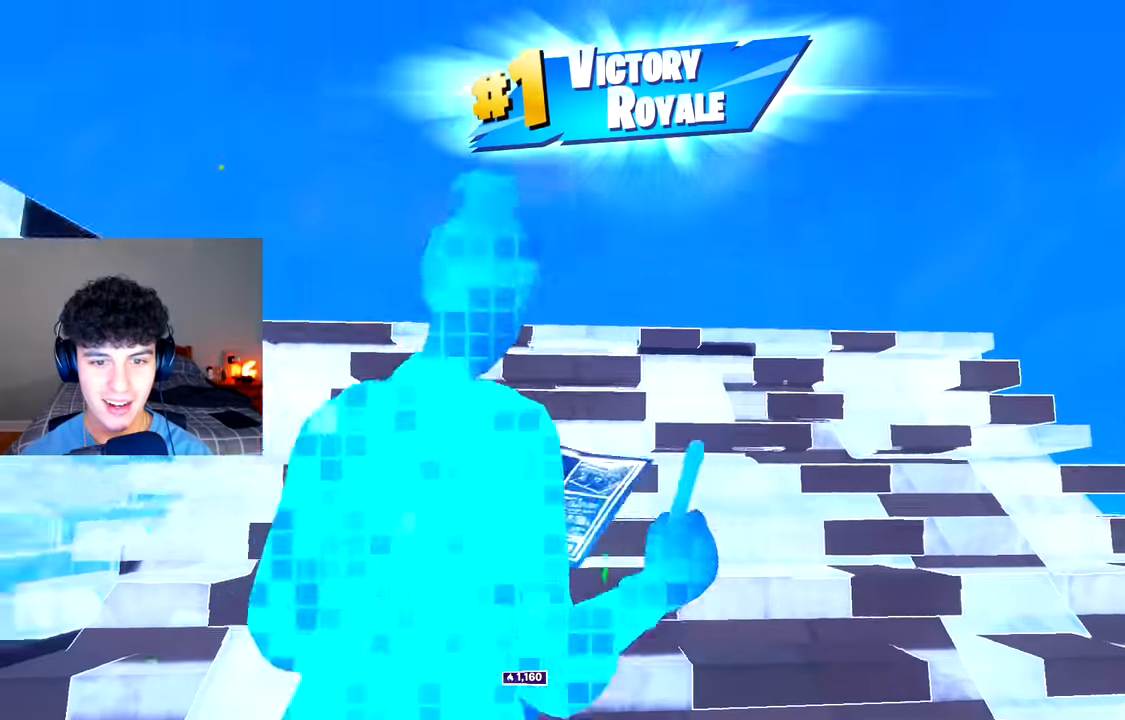
{"buttons": ["L2"], "left_stick": "up", "right_stick": "center", "events": [[483, "L2", "down"]]}
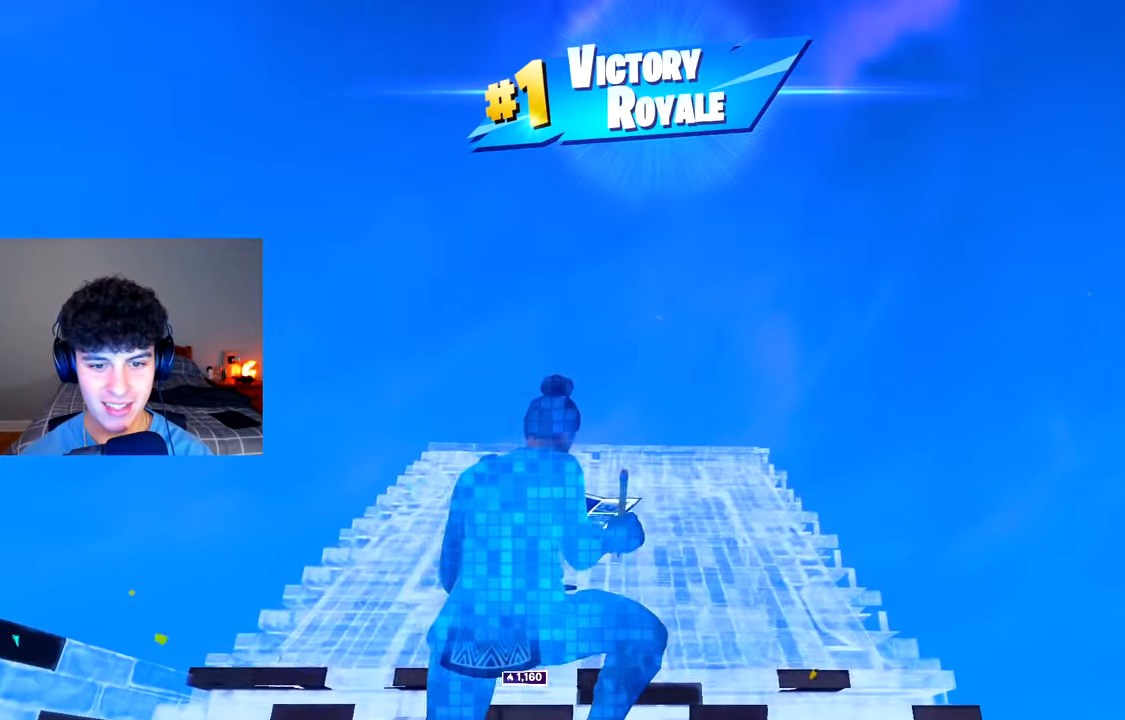
{"buttons": ["L2"], "left_stick": "up", "right_stick": "center", "events": []}
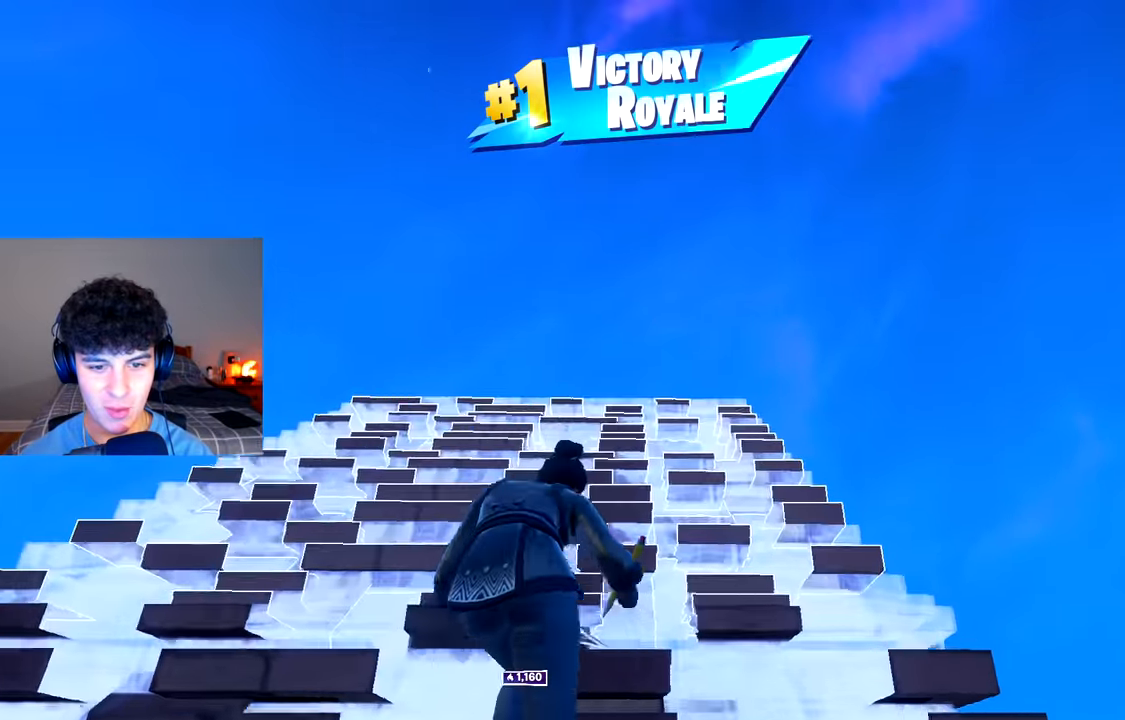
{"buttons": ["R2", "L3"], "left_stick": "up", "right_stick": "up", "events": [[83, "L1", "down"], [116, "L2", "up"], [183, "L1", "up"], [233, "R1", "down"], [300, "R1", "up"], [417, "L3", "down"], [467, "R2", "down"], [483, "right_stick", "up"]]}
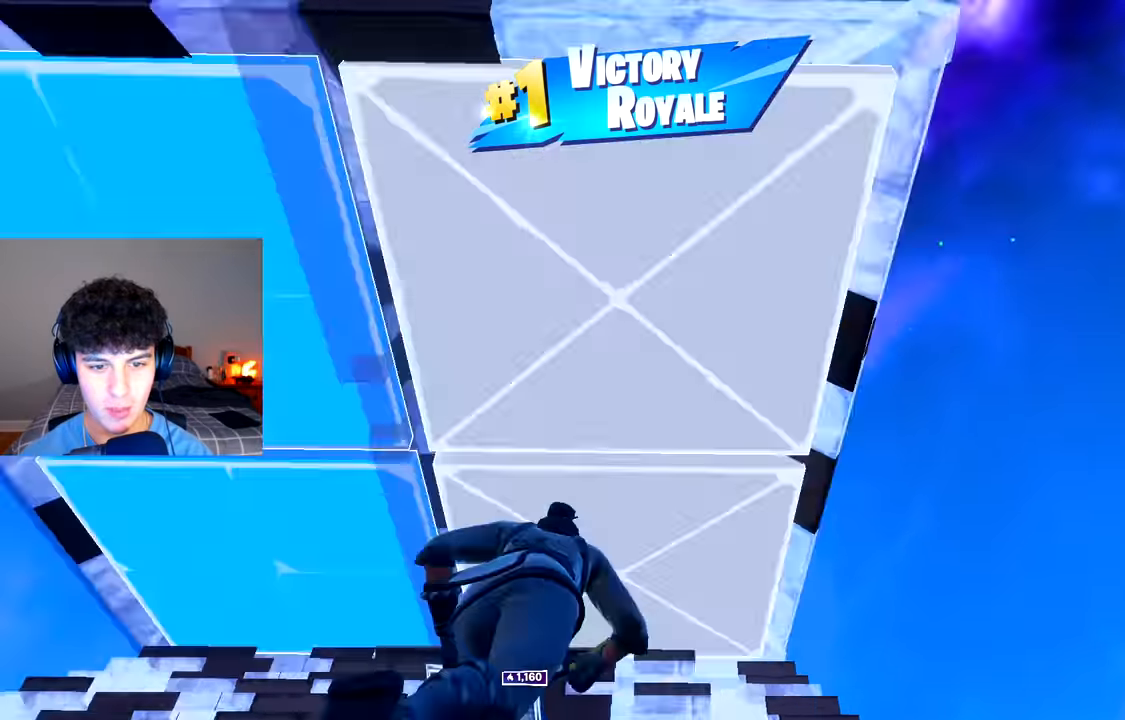
{"buttons": [], "left_stick": "up-right", "right_stick": "center", "events": [[34, "L3", "up"], [34, "R2", "up"], [84, "right_stick", "center"], [117, "left_stick", "up-right"], [167, "L3", "down"], [167, "R2", "down"], [167, "right_stick", "down"], [250, "right_stick", "center"], [267, "R2", "up"], [284, "L3", "up"]]}
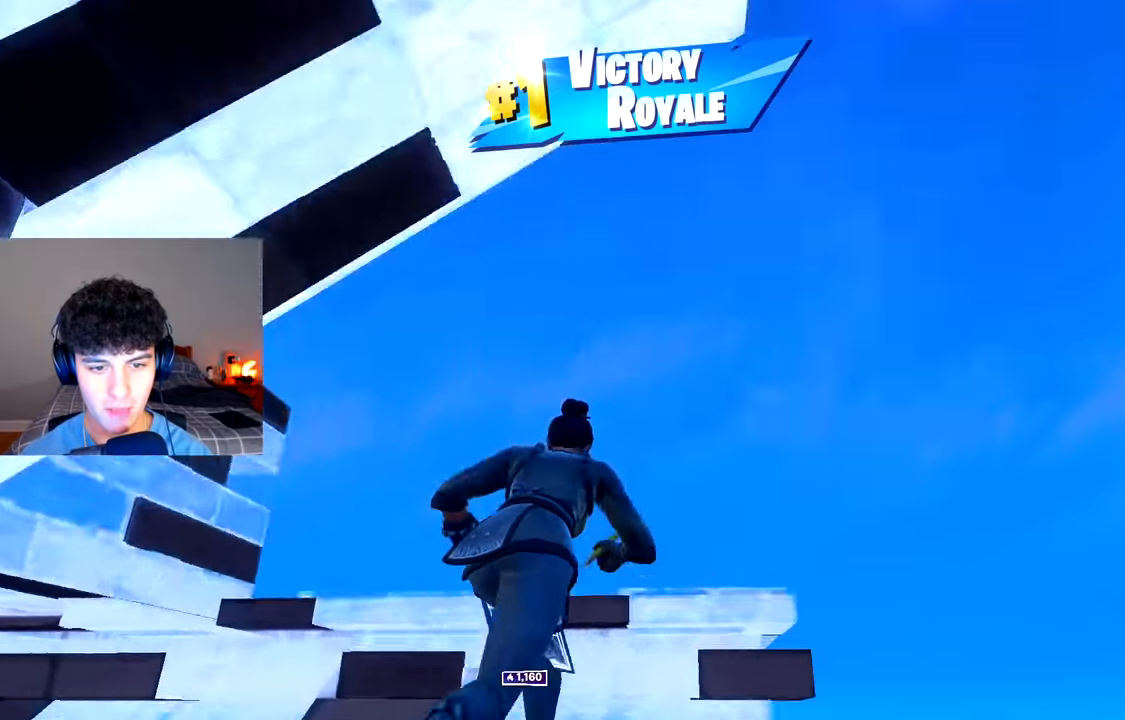
{"buttons": ["L2", "R2"], "left_stick": "up-right", "right_stick": "center", "events": [[100, "right_stick", "left"], [116, "A", "down"], [250, "A", "up"], [250, "L2", "down"], [283, "right_stick", "up"], [350, "right_stick", "down-right"], [383, "R2", "down"], [450, "right_stick", "center"]]}
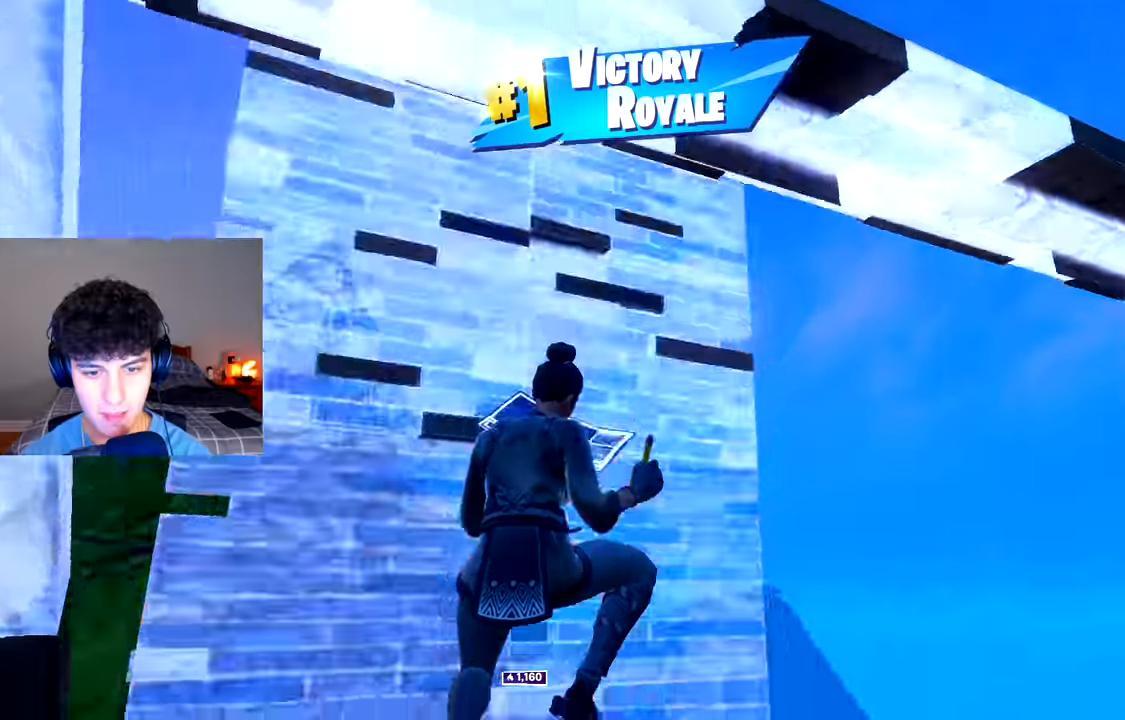
{"buttons": [], "left_stick": "up", "right_stick": "center", "events": [[17, "L2", "up"], [34, "R1", "down"], [34, "R2", "up"], [100, "L2", "down"], [117, "R1", "up"], [167, "L2", "up"], [284, "L3", "down"], [300, "right_stick", "up"], [334, "R2", "down"], [367, "left_stick", "up"], [417, "L3", "up"], [434, "R2", "up"], [451, "right_stick", "center"]]}
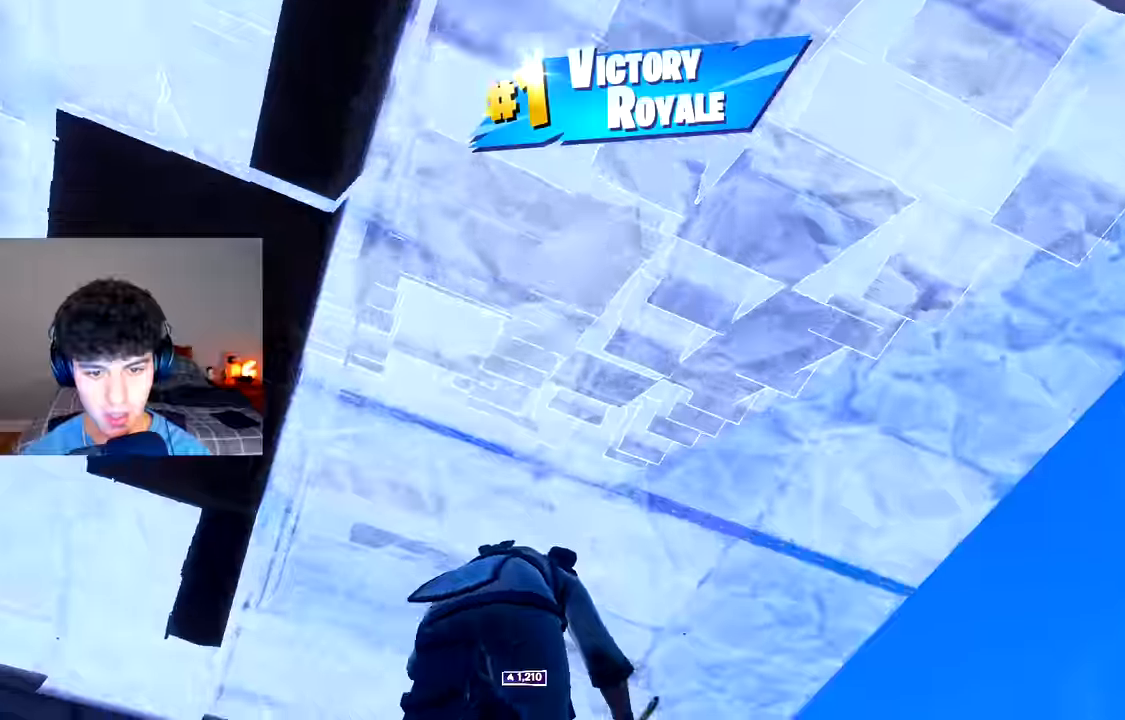
{"buttons": ["L1"], "left_stick": "up-right", "right_stick": "down-left", "events": [[133, "L1", "down"], [333, "A", "down"], [333, "right_stick", "down-left"], [450, "A", "up"], [450, "left_stick", "up-right"]]}
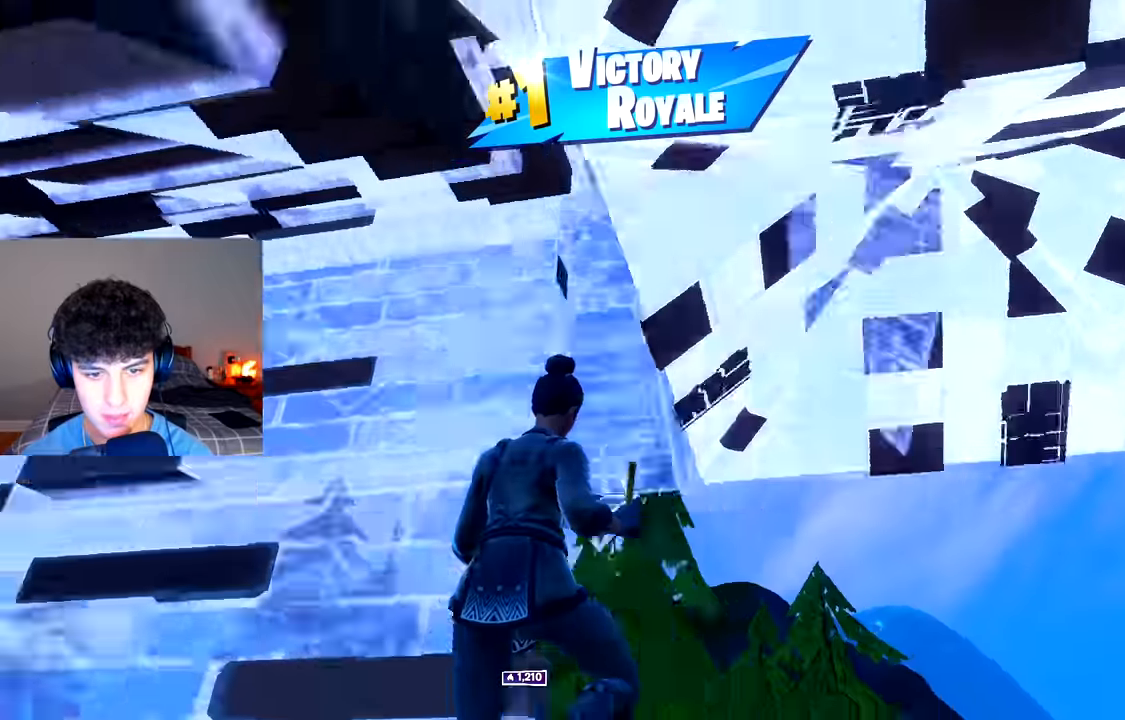
{"buttons": ["R2", "L3"], "left_stick": "up-right", "right_stick": "up", "events": [[17, "right_stick", "center"], [84, "right_stick", "right"], [100, "R2", "down"], [134, "right_stick", "center"], [200, "L1", "up"], [217, "R1", "down"], [217, "R2", "up"], [250, "L2", "down"], [300, "R1", "up"], [351, "L2", "up"], [451, "L3", "down"], [484, "R2", "down"], [501, "right_stick", "up"]]}
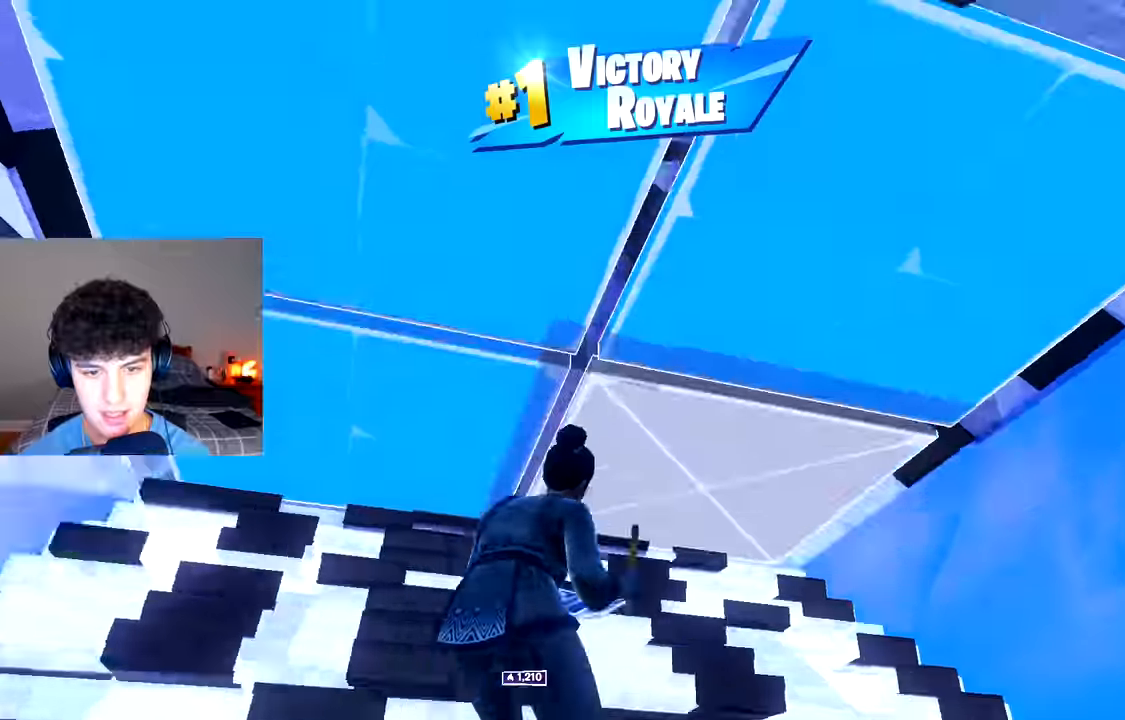
{"buttons": ["A"], "left_stick": "up-right", "right_stick": "center", "events": [[50, "R2", "up"], [66, "L3", "up"], [66, "right_stick", "center"], [150, "L3", "down"], [167, "right_stick", "down"], [200, "R2", "down"], [217, "left_stick", "up"], [250, "right_stick", "center"], [267, "R2", "up"], [283, "L3", "up"], [350, "left_stick", "up-right"], [417, "right_stick", "right"], [483, "A", "down"], [500, "right_stick", "center"]]}
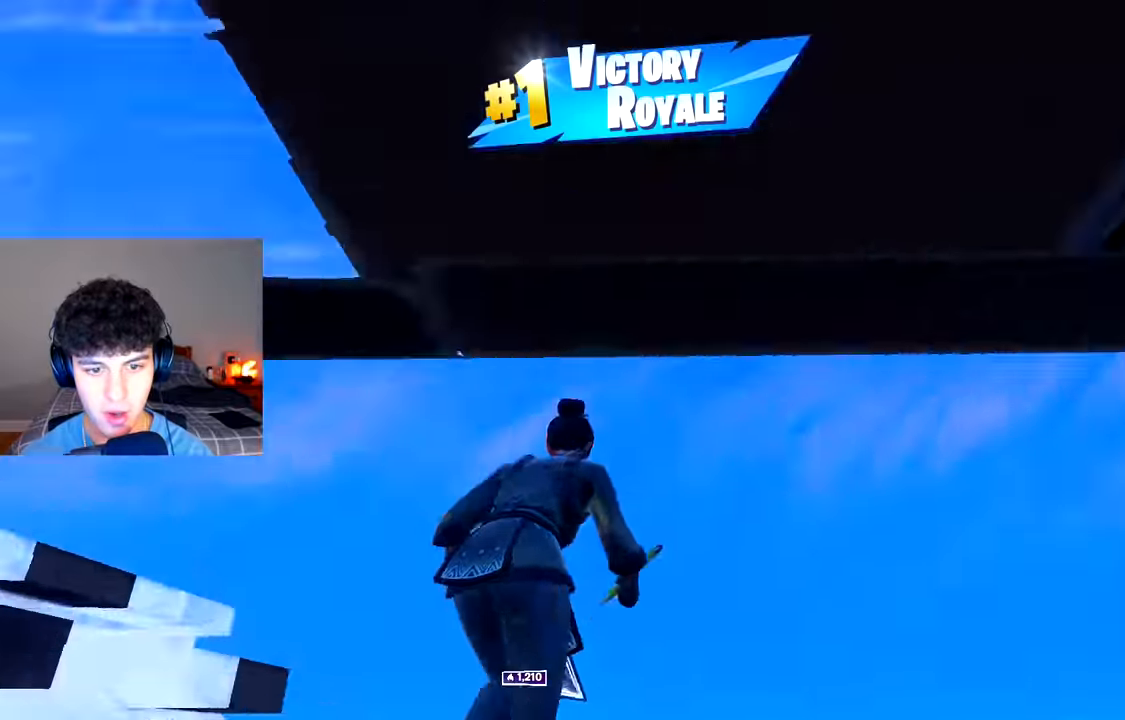
{"buttons": [], "left_stick": "center", "right_stick": "center", "events": [[50, "L2", "down"], [100, "A", "up"], [133, "L2", "up"], [150, "R1", "down"], [217, "L2", "down"], [217, "R1", "up"], [233, "L2", "up"], [233, "left_stick", "center"]]}
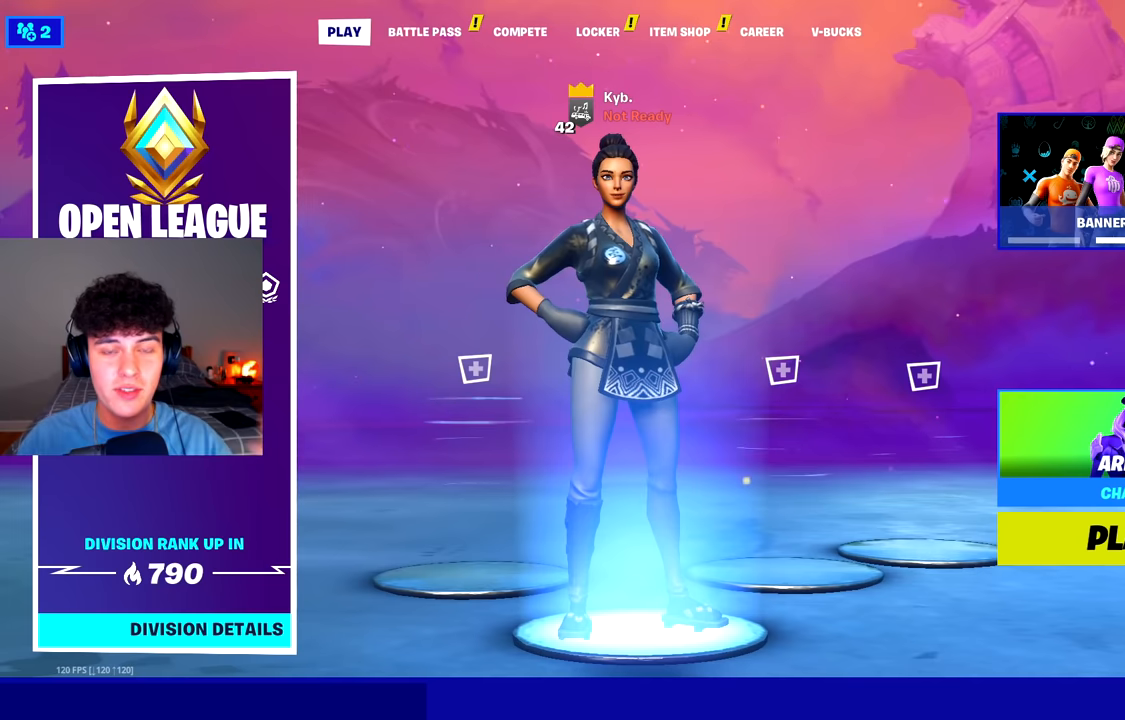
{"buttons": [], "left_stick": "center", "right_stick": "center", "events": []}
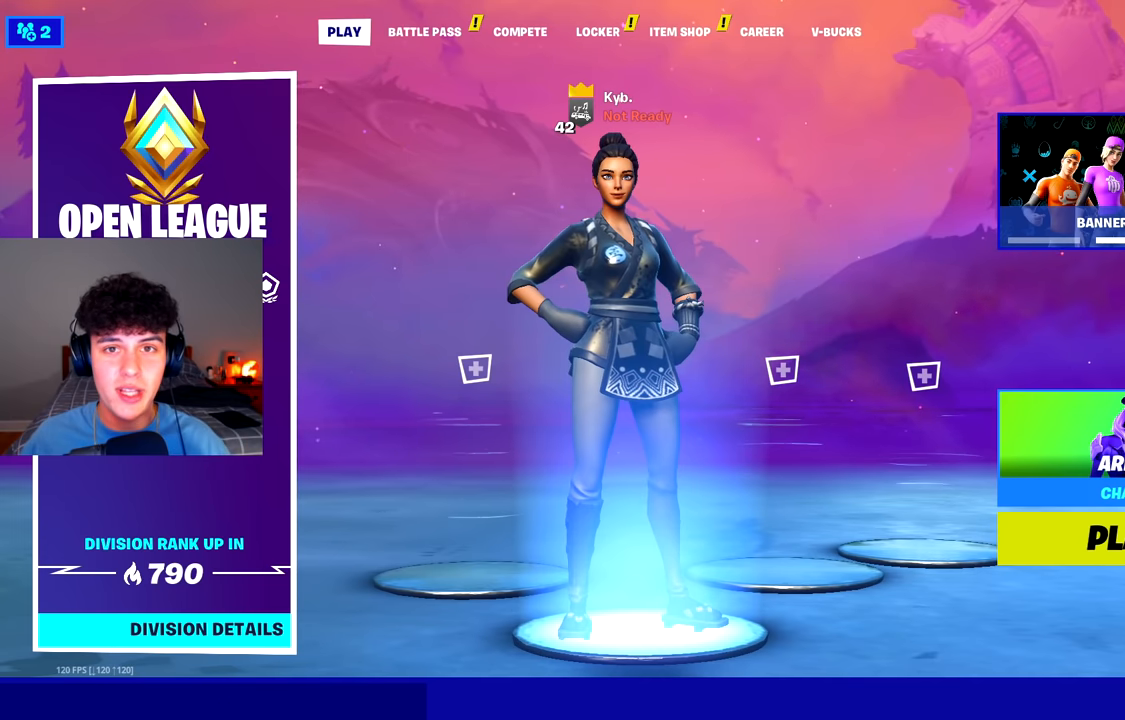
{"buttons": [], "left_stick": "center", "right_stick": "center", "events": []}
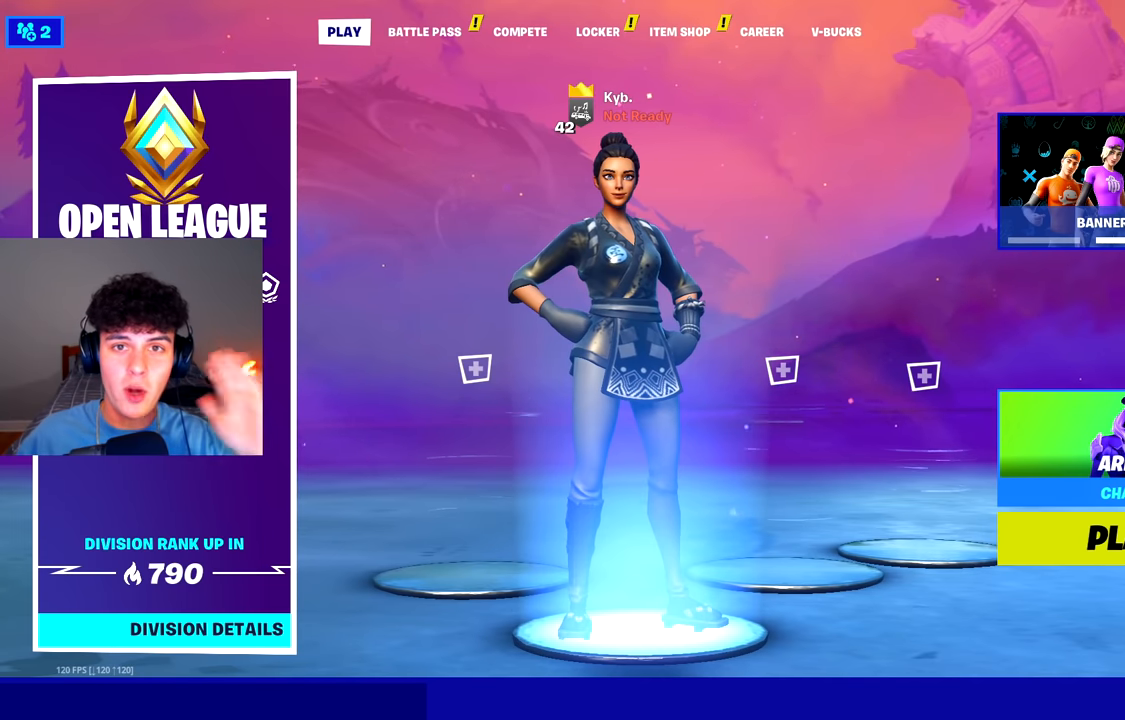
{"buttons": [], "left_stick": "center", "right_stick": "center", "events": []}
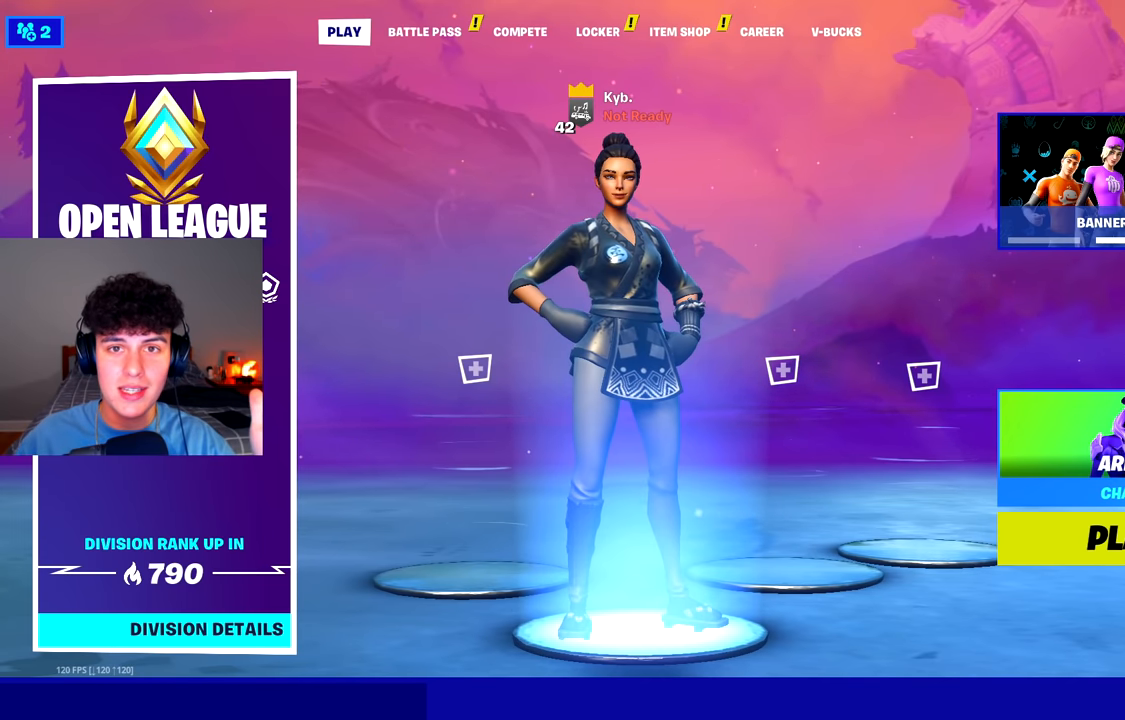
{"buttons": [], "left_stick": "center", "right_stick": "center", "events": []}
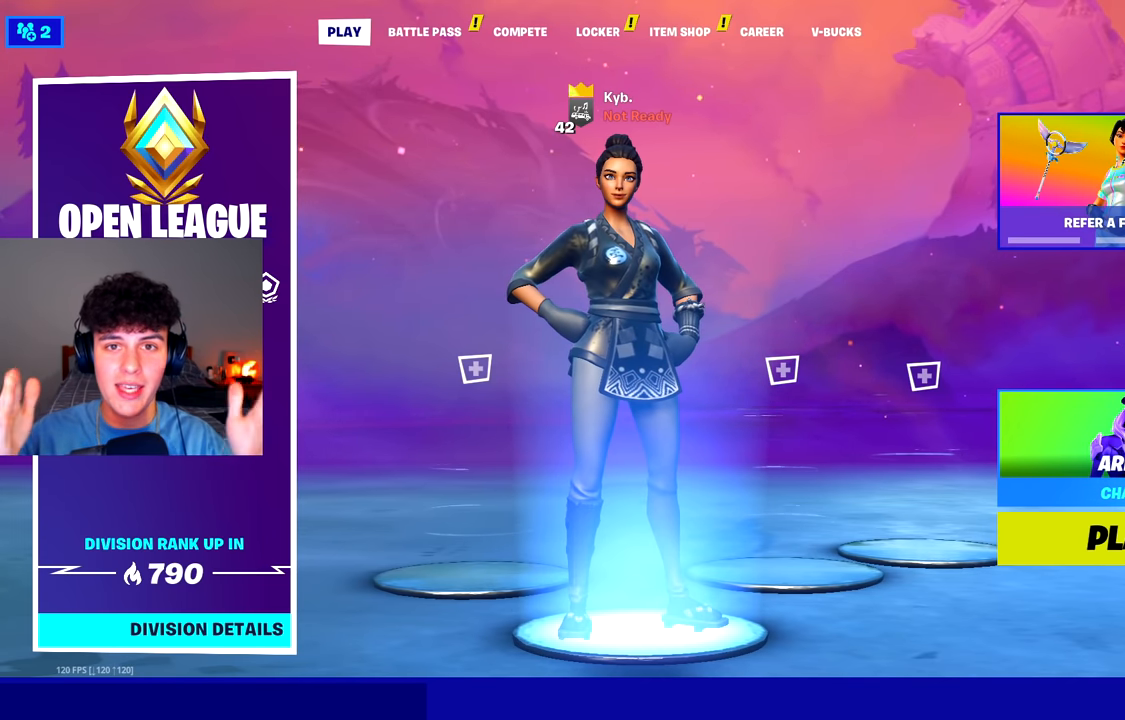
{"buttons": [], "left_stick": "center", "right_stick": "center", "events": []}
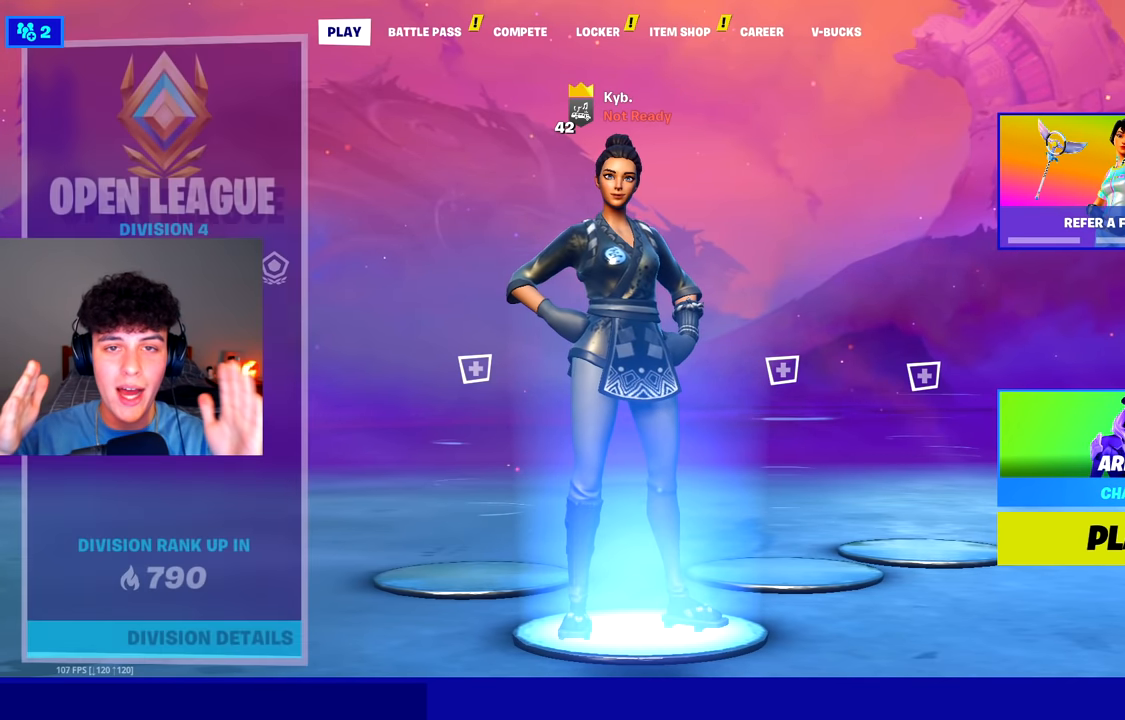
{"buttons": [], "left_stick": "center", "right_stick": "center", "events": []}
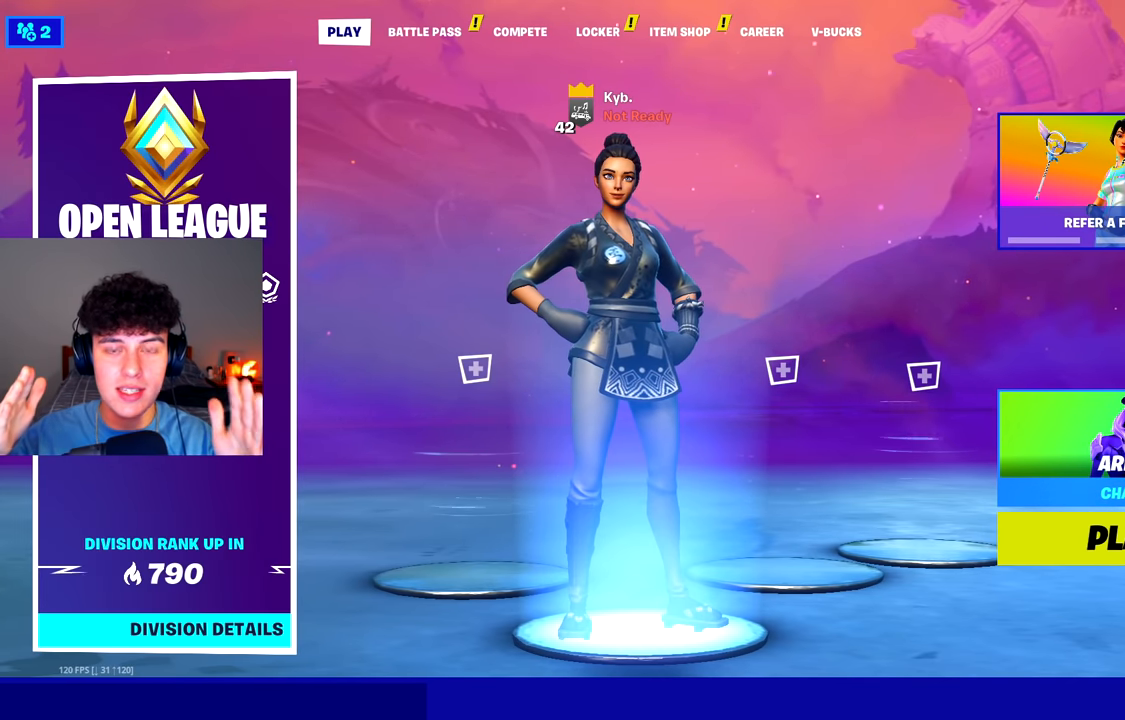
{"buttons": [], "left_stick": "center", "right_stick": "center", "events": []}
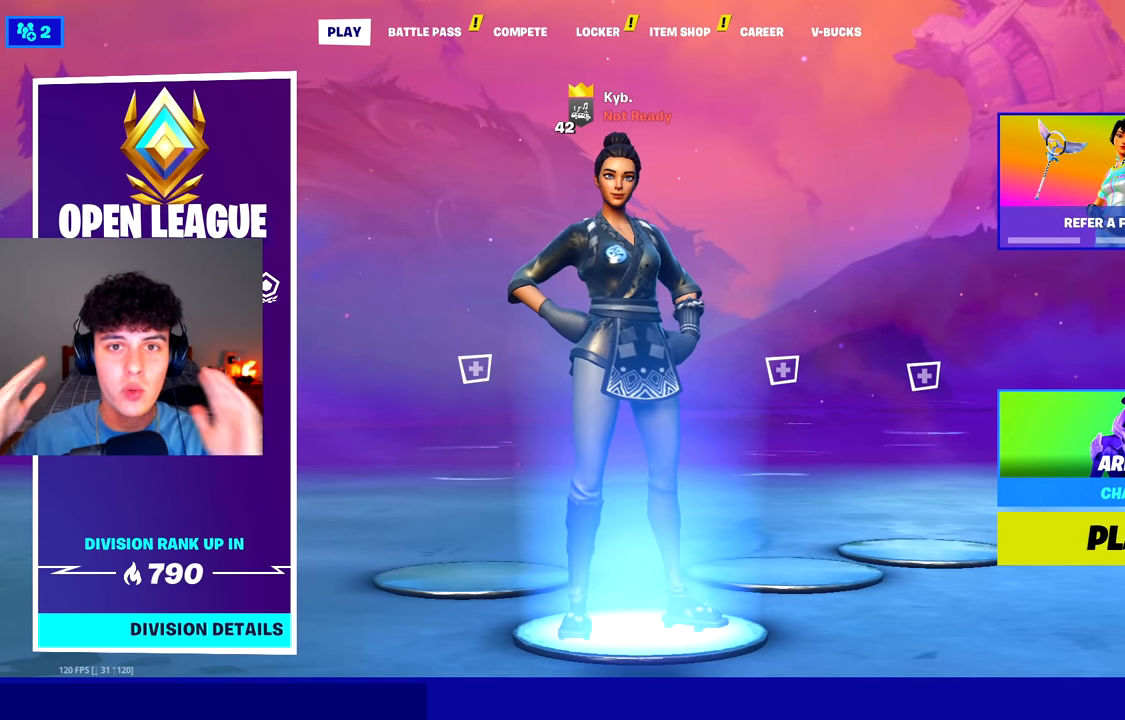
{"buttons": [], "left_stick": "center", "right_stick": "center", "events": []}
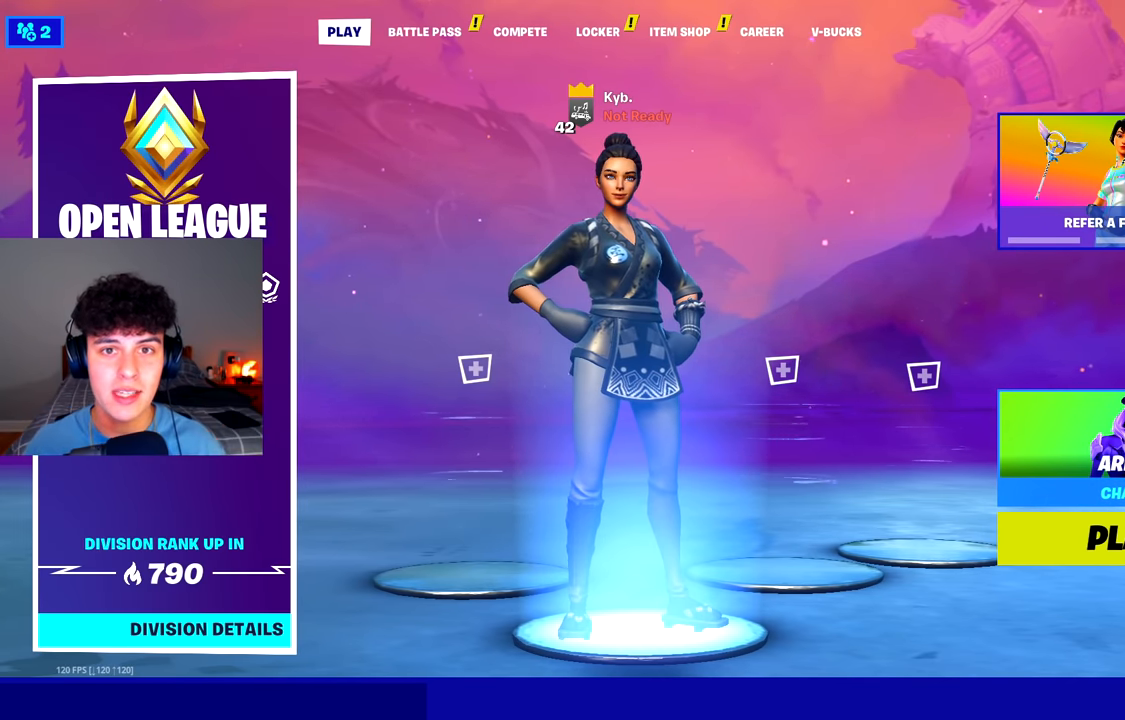
{"buttons": [], "left_stick": "center", "right_stick": "center", "events": []}